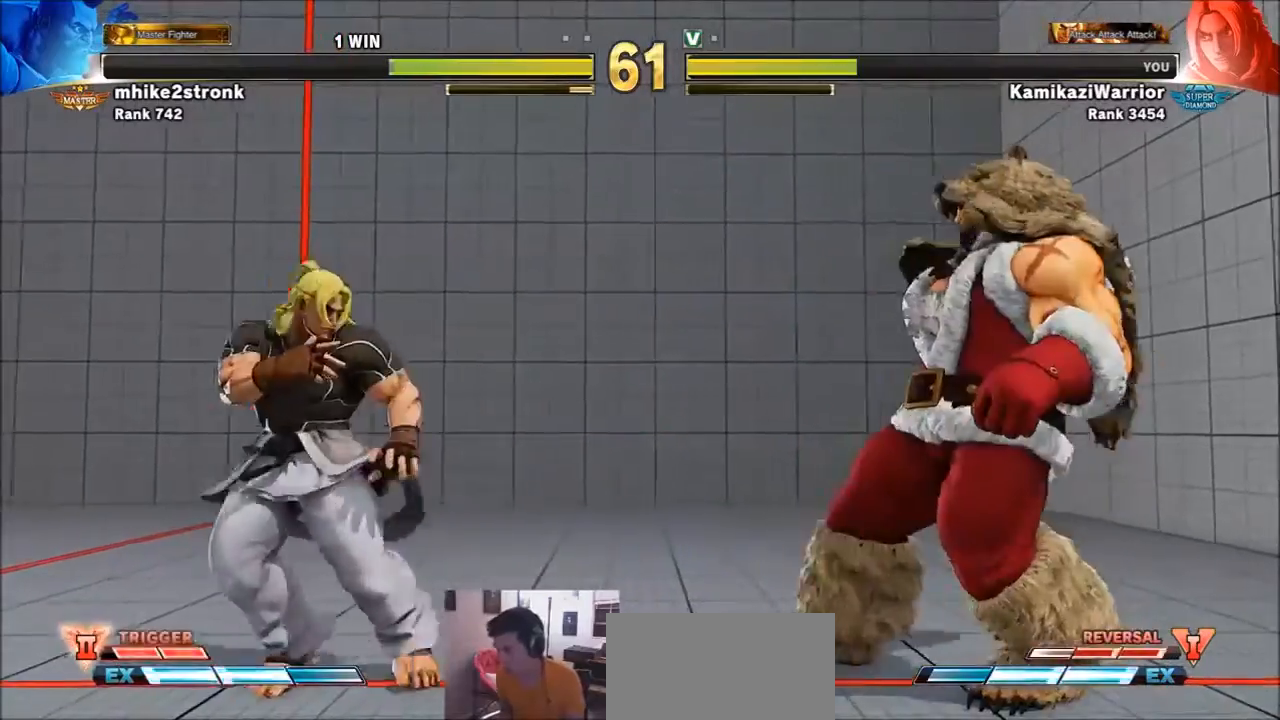
Gameplay with a controller (arcade stick); each line is a JSON object with the inputs held at the frame after it. "events" lists button and stick changes between this image and that frame as [ms after this image, input, new state], when the widget could be followed in between. Not read: L3 R3.
{"buttons": [], "left_stick": "left", "events": [[200, "left_stick", "center"], [267, "left_stick", "right"], [467, "left_stick", "left"]]}
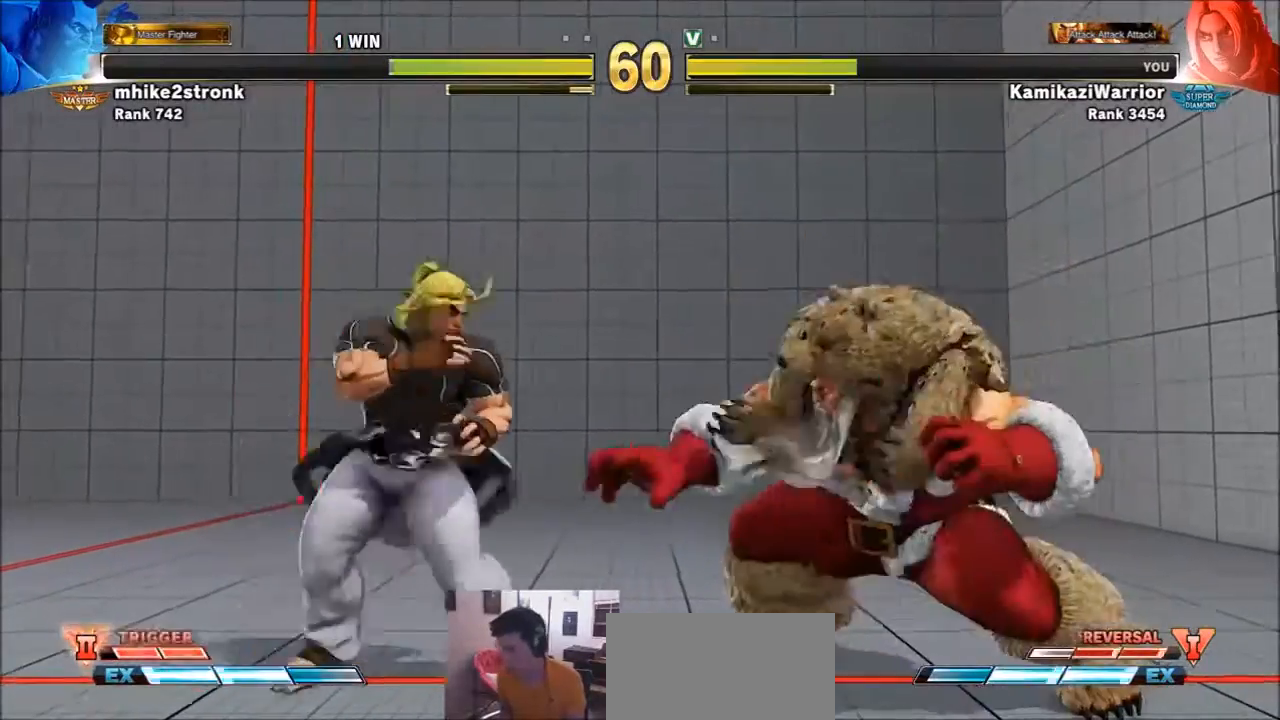
{"buttons": [], "left_stick": "right", "events": [[401, "left_stick", "down-right"], [501, "left_stick", "right"]]}
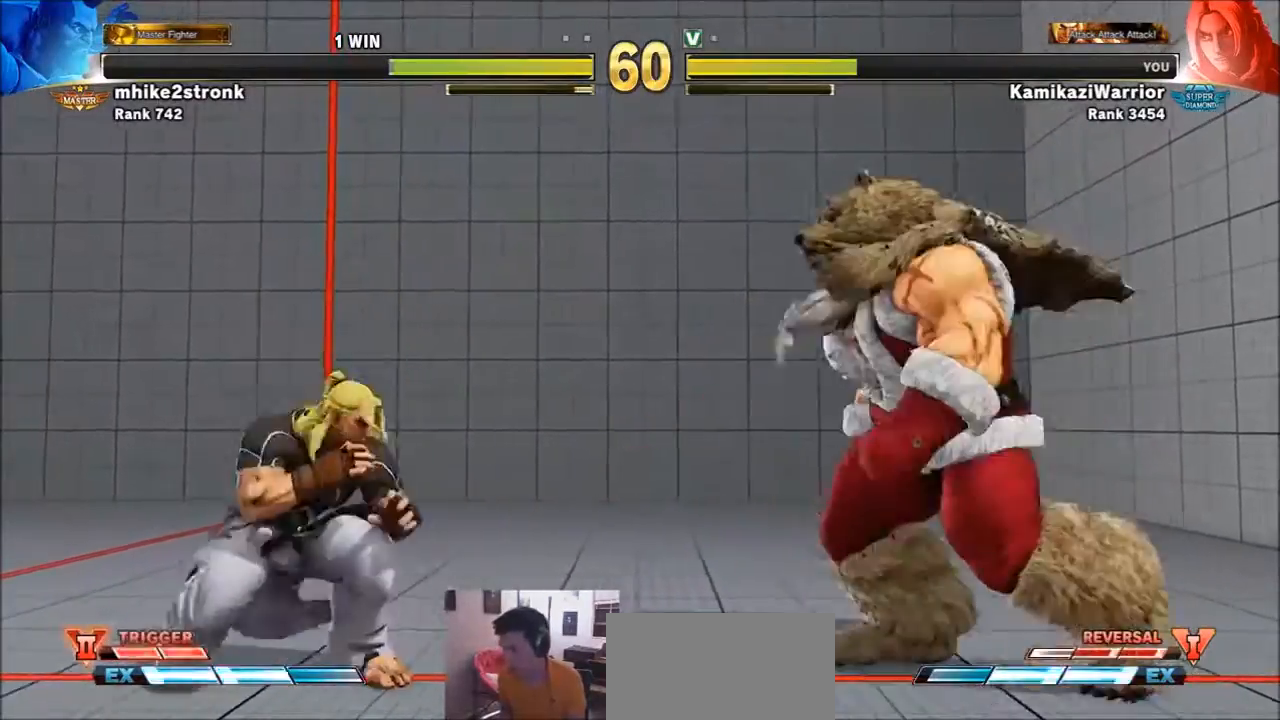
{"buttons": ["TRIANGLE", "R1"], "left_stick": "left", "events": [[66, "R1", "down"], [66, "TRIANGLE", "down"], [100, "left_stick", "center"], [467, "left_stick", "left"]]}
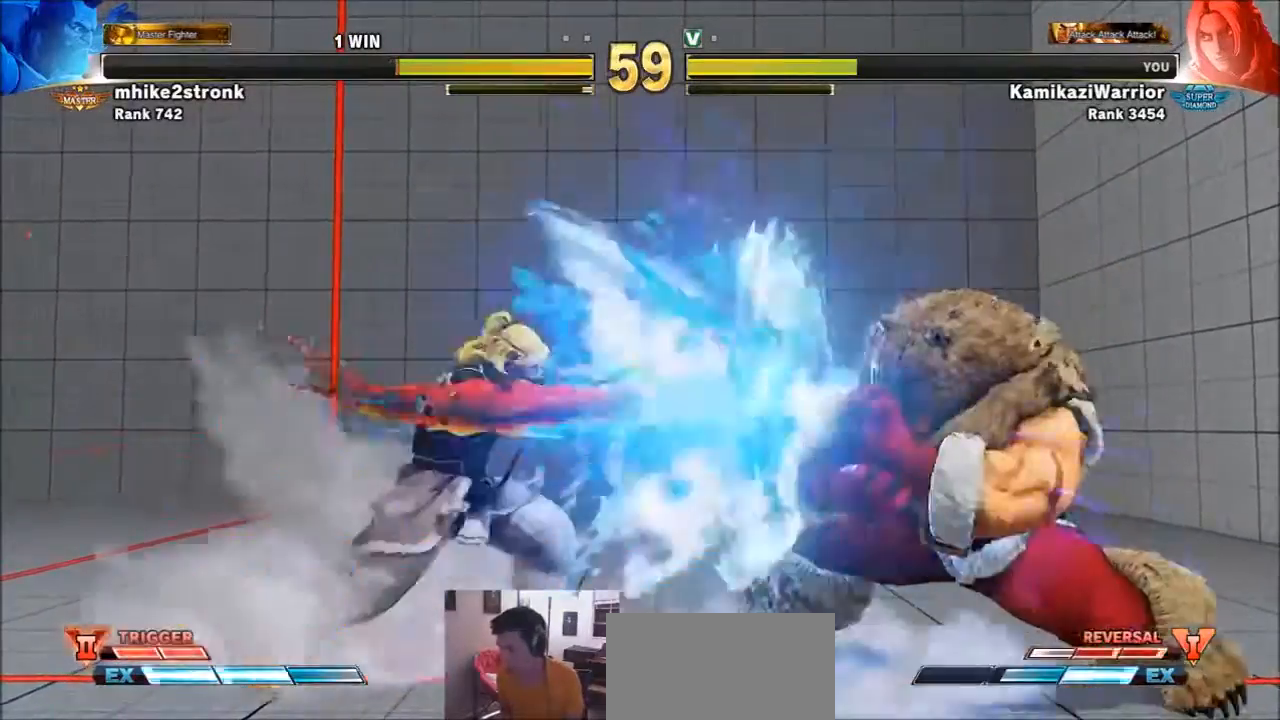
{"buttons": [], "left_stick": "center", "events": [[34, "R1", "up"], [34, "TRIANGLE", "up"], [300, "left_stick", "right"], [501, "left_stick", "center"]]}
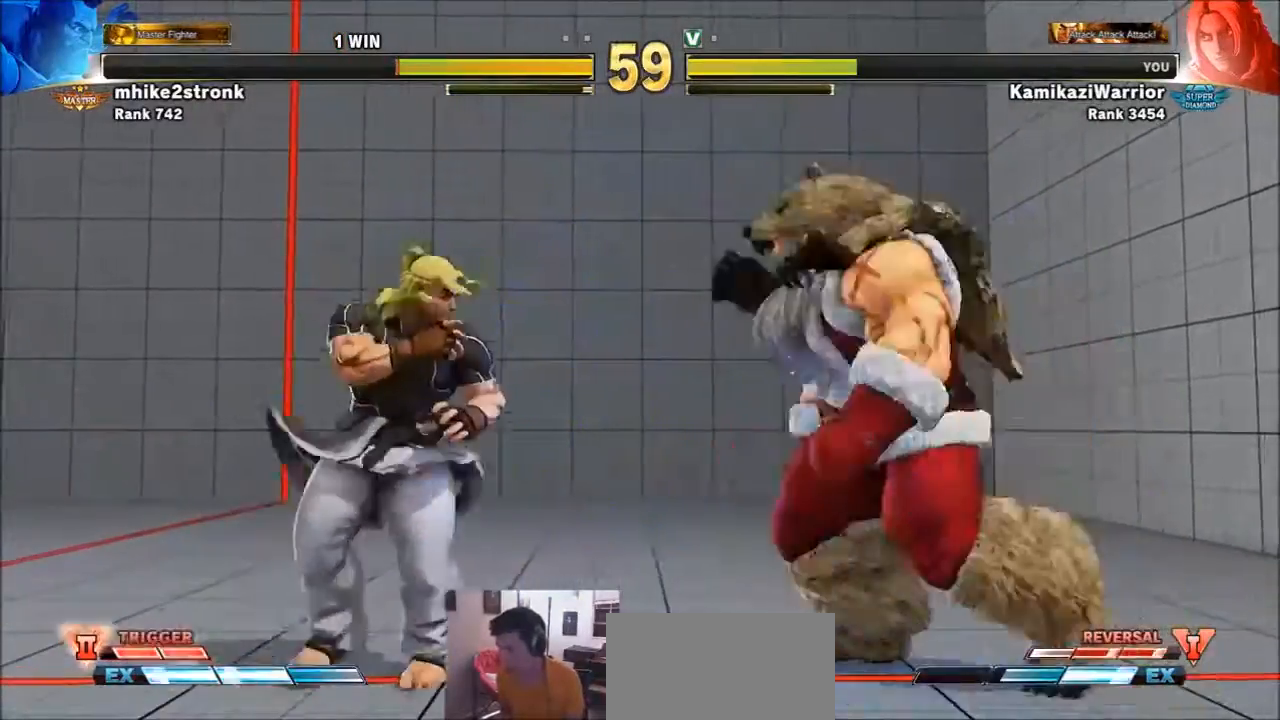
{"buttons": ["CIRCLE"], "left_stick": "center", "events": [[33, "left_stick", "down-left"], [233, "left_stick", "right"], [367, "CIRCLE", "down"], [433, "left_stick", "center"]]}
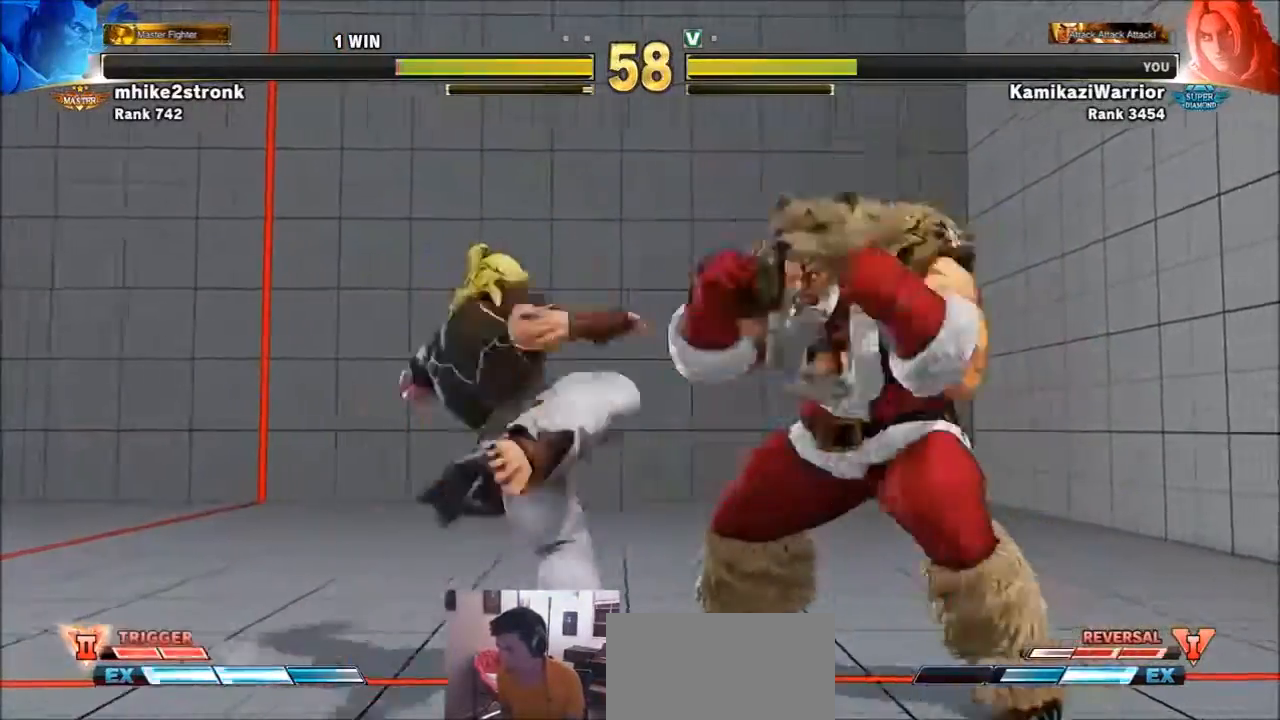
{"buttons": [], "left_stick": "left", "events": [[234, "left_stick", "left"], [300, "CIRCLE", "up"]]}
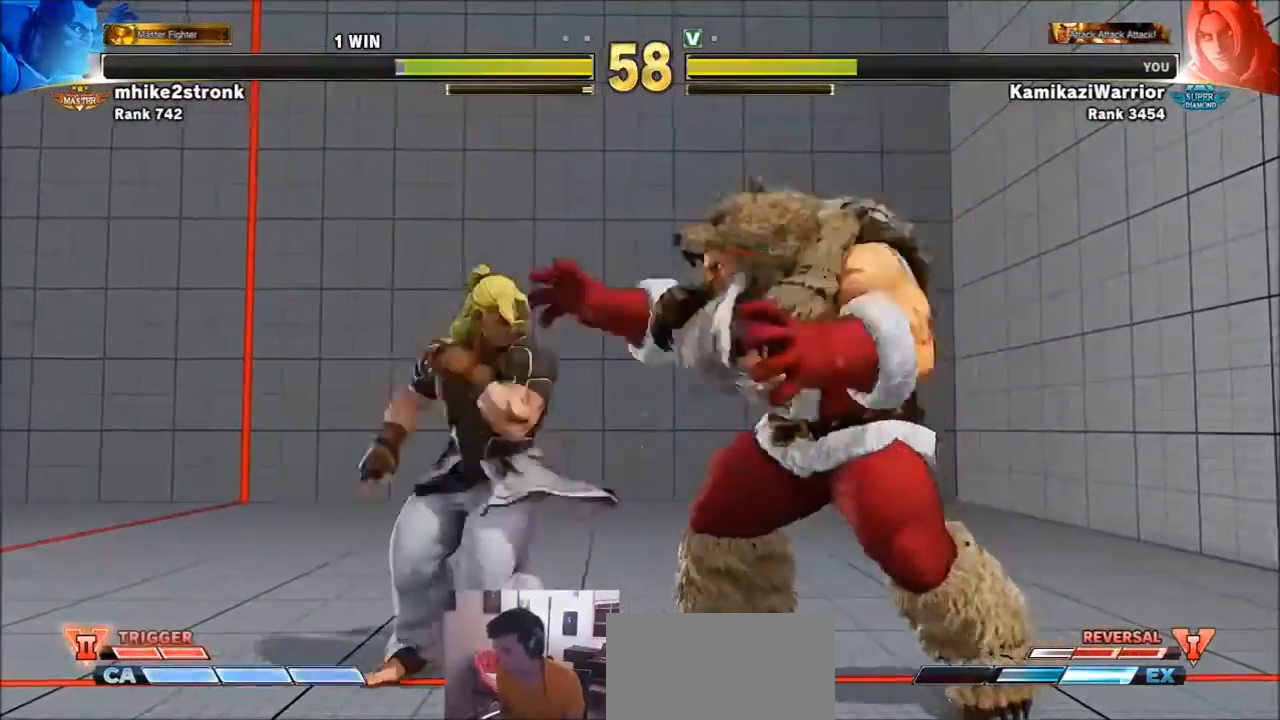
{"buttons": [], "left_stick": "down-left", "events": [[500, "left_stick", "down-left"]]}
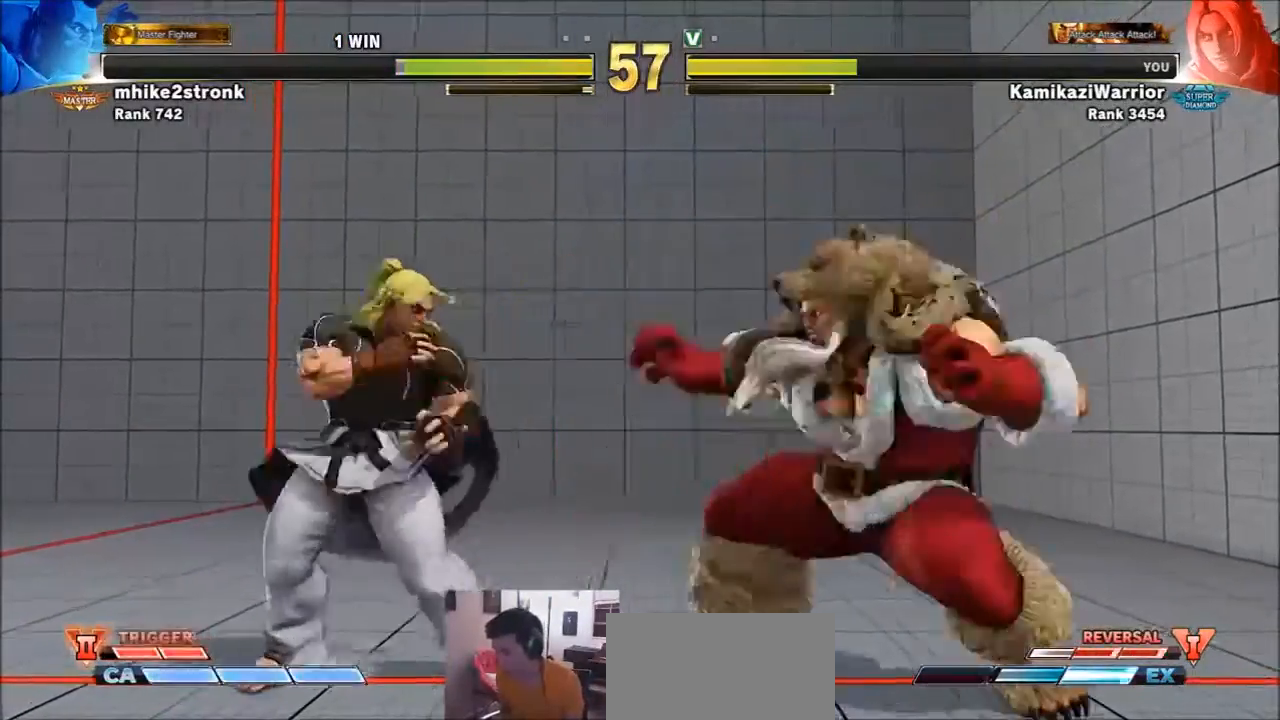
{"buttons": [], "left_stick": "left", "events": [[34, "R2", "down"], [434, "left_stick", "left"], [467, "R2", "up"]]}
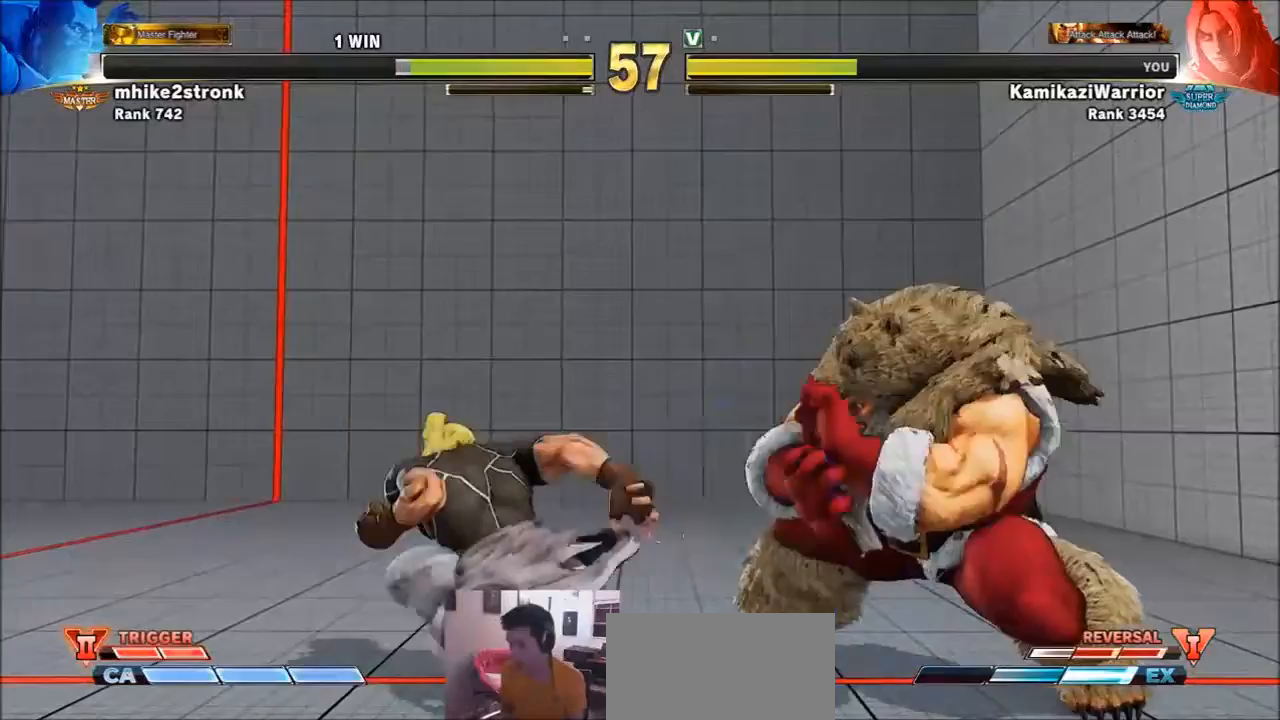
{"buttons": [], "left_stick": "down-left", "events": [[400, "left_stick", "down-left"]]}
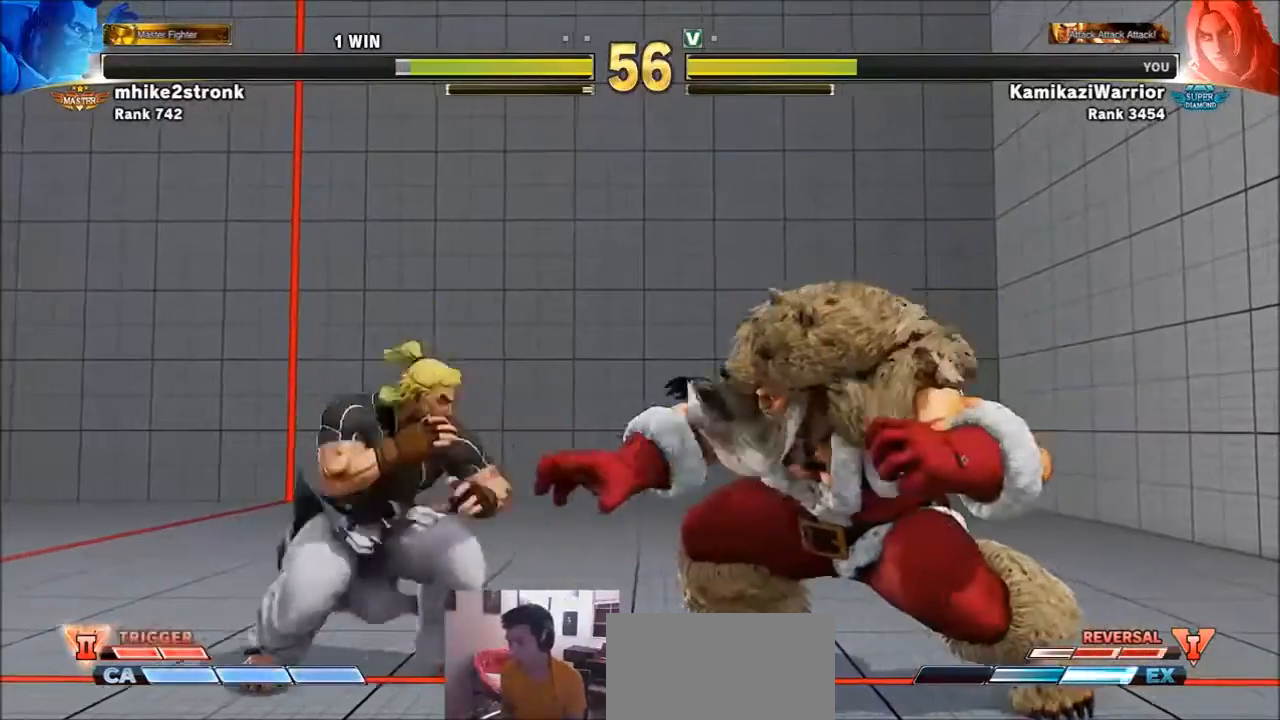
{"buttons": [], "left_stick": "left", "events": [[167, "TRIANGLE", "down"], [167, "left_stick", "down-right"], [300, "left_stick", "center"], [401, "left_stick", "left"], [434, "TRIANGLE", "up"]]}
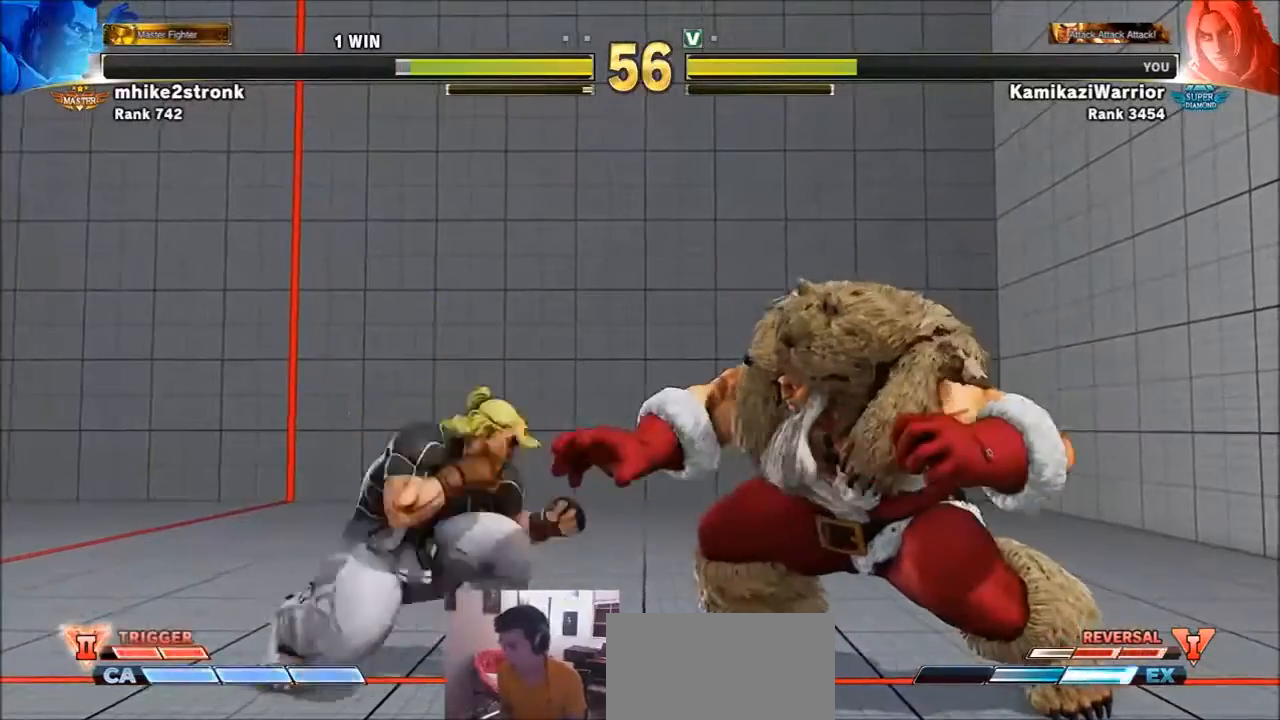
{"buttons": [], "left_stick": "down-left", "events": [[200, "left_stick", "down-left"]]}
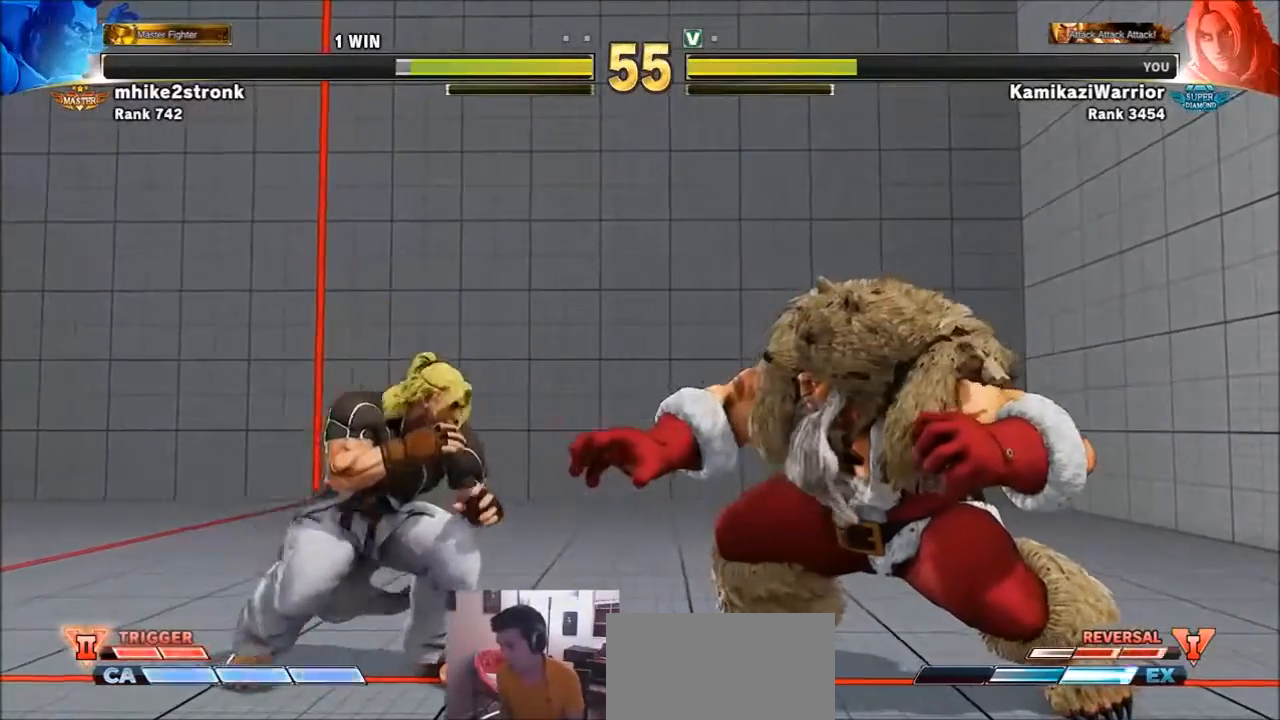
{"buttons": [], "left_stick": "left", "events": [[34, "left_stick", "left"], [234, "left_stick", "down-left"], [501, "left_stick", "left"]]}
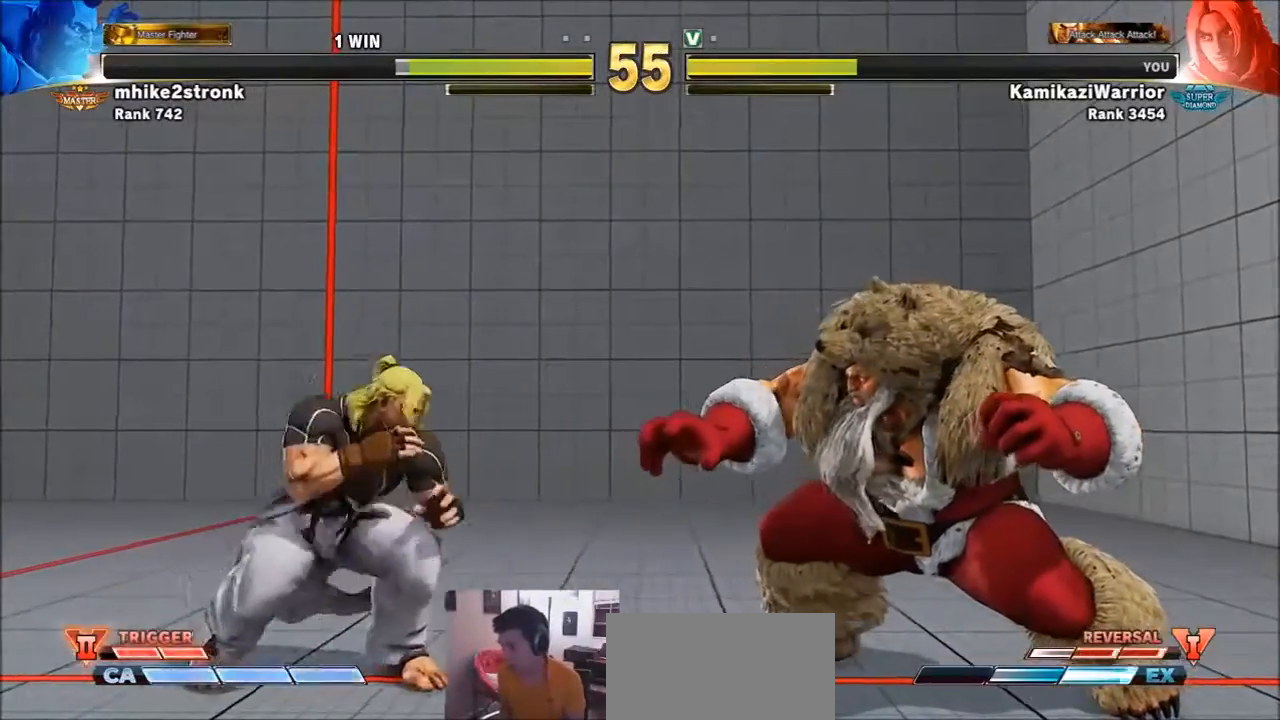
{"buttons": [], "left_stick": "center", "events": [[100, "left_stick", "down-left"], [267, "left_stick", "center"], [400, "left_stick", "right"], [500, "left_stick", "center"]]}
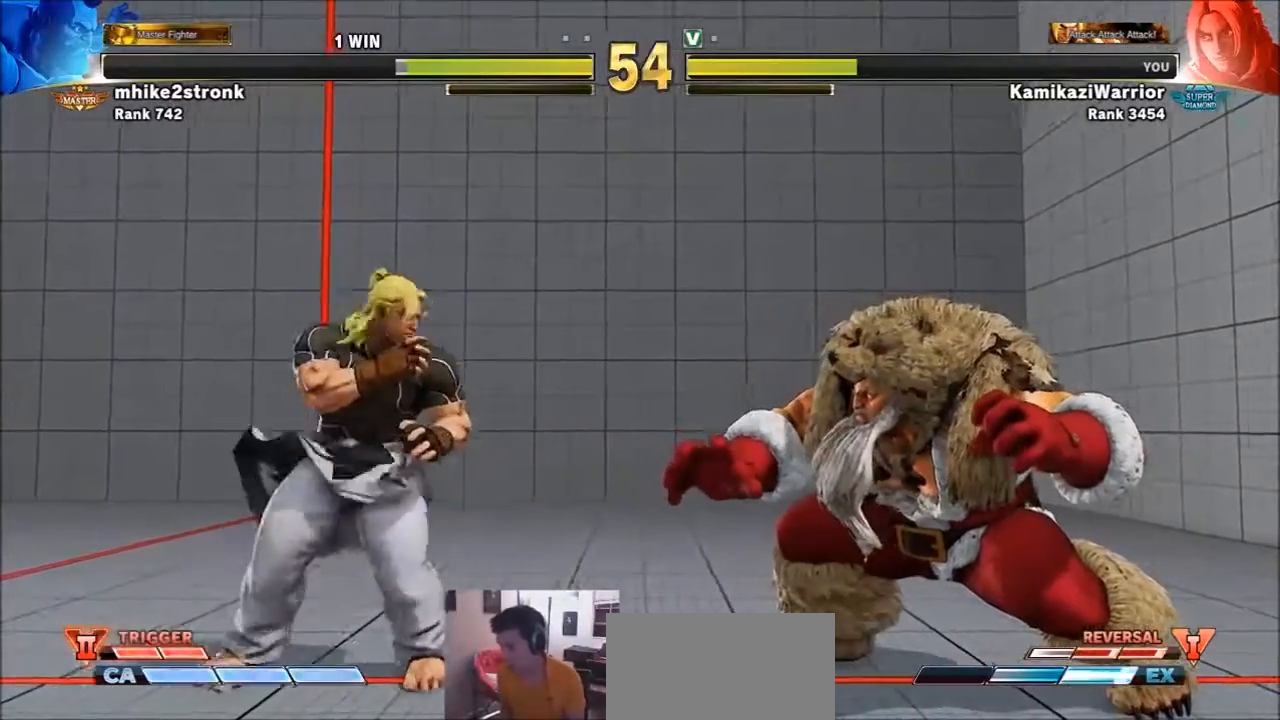
{"buttons": ["CROSS", "SQUARE"], "left_stick": "center", "events": [[67, "left_stick", "right"], [401, "CROSS", "down"], [401, "SQUARE", "down"], [467, "left_stick", "center"]]}
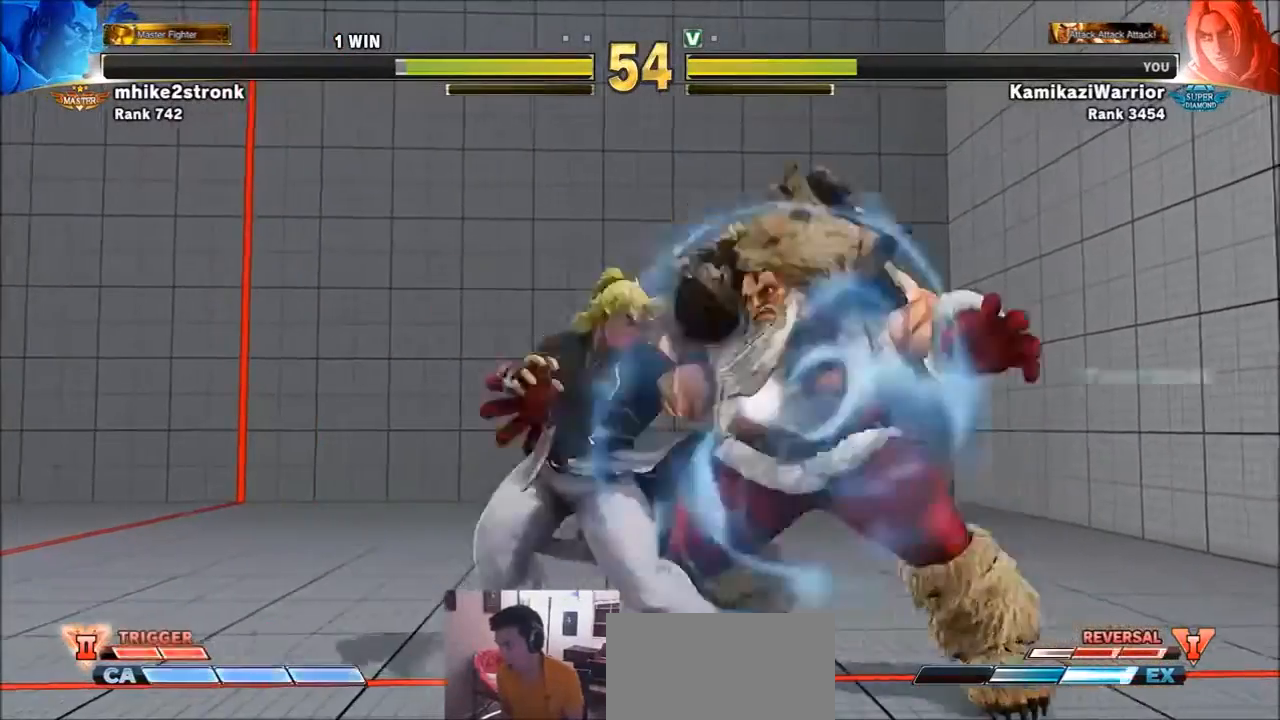
{"buttons": [], "left_stick": "center", "events": [[33, "SQUARE", "up"], [66, "SQUARE", "down"], [166, "CROSS", "up"], [200, "SQUARE", "up"], [367, "left_stick", "left"], [467, "left_stick", "center"]]}
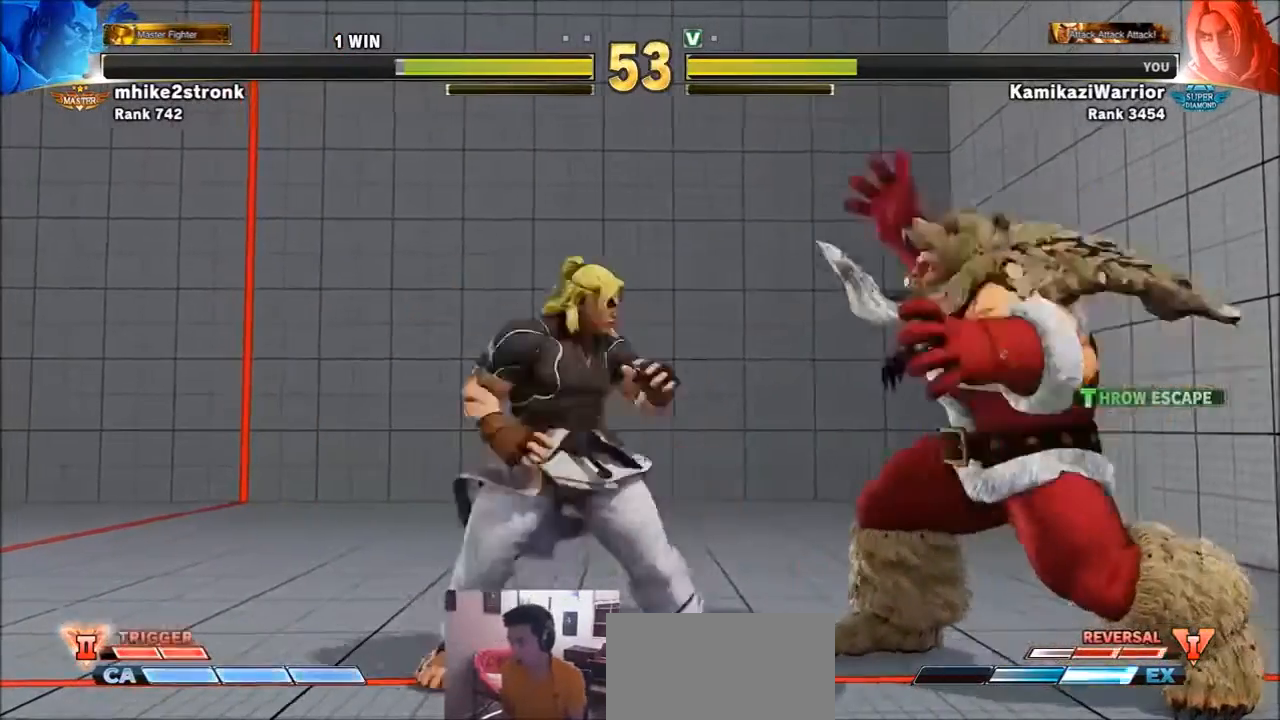
{"buttons": [], "left_stick": "center", "events": [[67, "left_stick", "left"], [501, "left_stick", "center"]]}
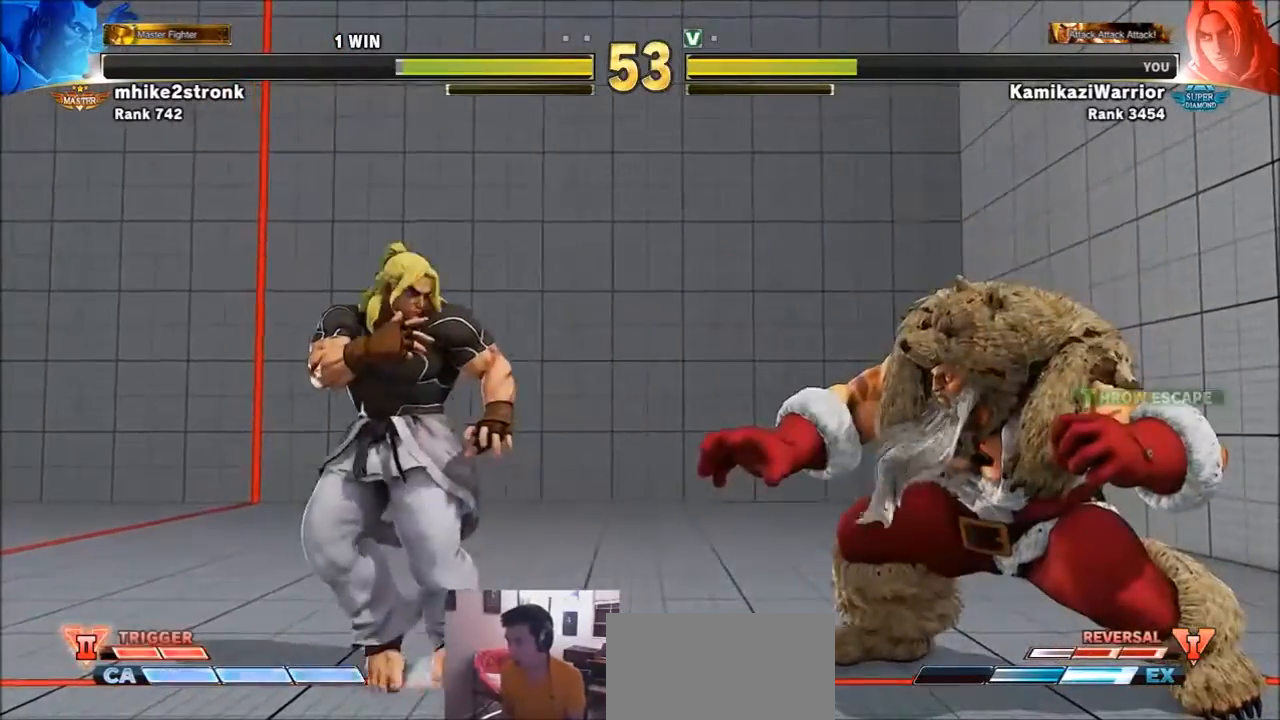
{"buttons": [], "left_stick": "right", "events": [[167, "left_stick", "left"], [300, "left_stick", "down-left"], [500, "left_stick", "right"]]}
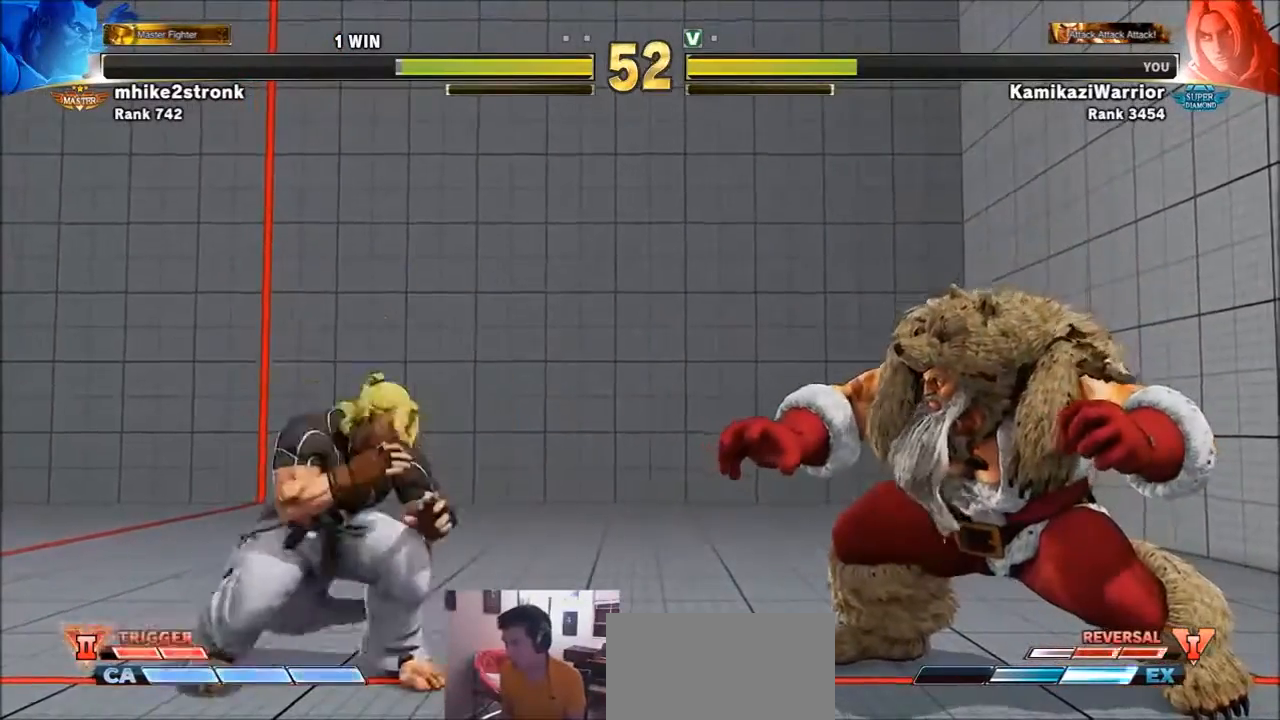
{"buttons": [], "left_stick": "left", "events": [[434, "left_stick", "left"]]}
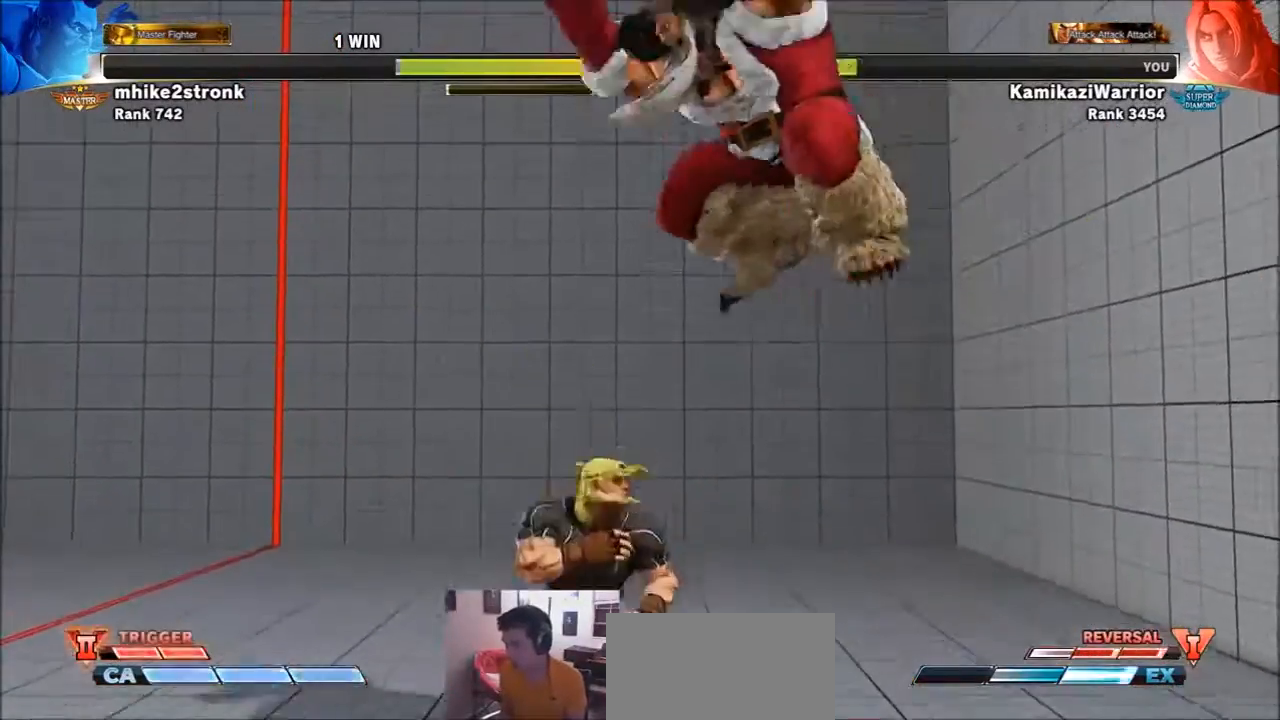
{"buttons": [], "left_stick": "center", "events": [[133, "R1", "down"], [133, "left_stick", "down-left"], [166, "L2", "down"], [400, "L2", "up"], [433, "R1", "up"], [467, "left_stick", "center"]]}
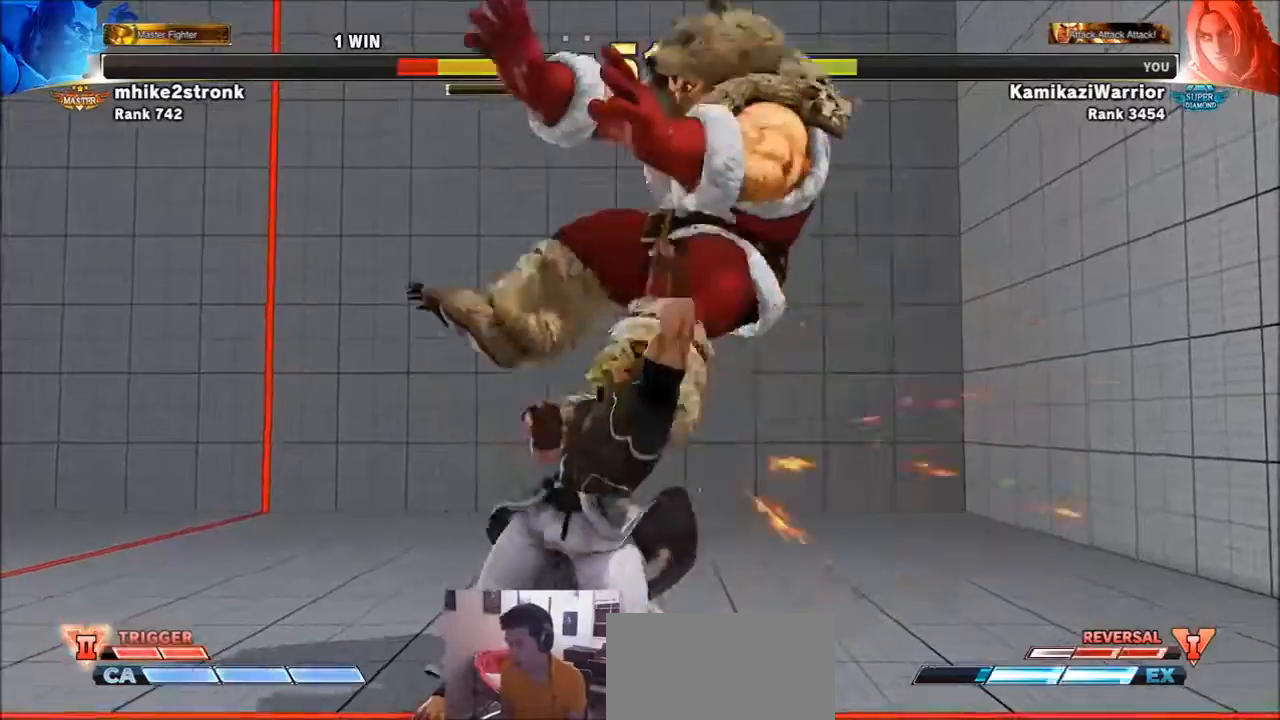
{"buttons": ["SQUARE"], "left_stick": "left", "events": [[67, "left_stick", "right"], [367, "left_stick", "center"], [401, "SQUARE", "down"], [434, "left_stick", "left"]]}
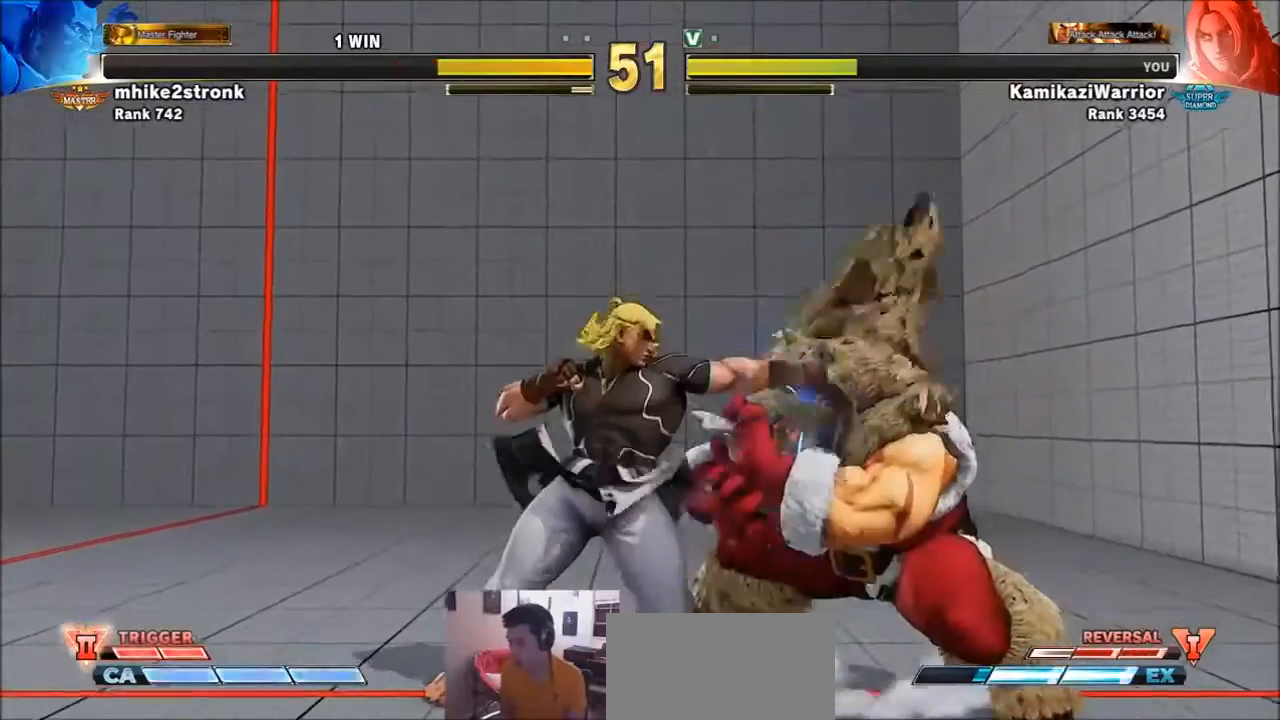
{"buttons": ["R2"], "left_stick": "center", "events": [[66, "SQUARE", "up"], [433, "R2", "down"], [500, "left_stick", "center"]]}
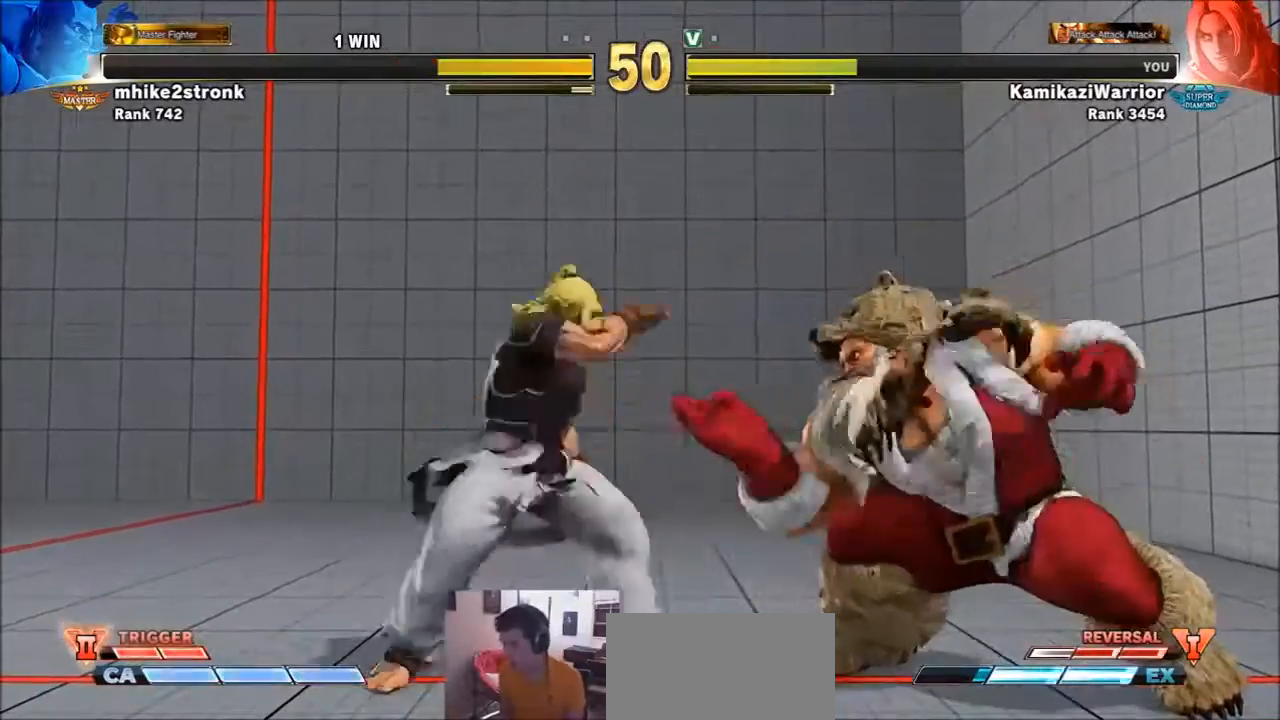
{"buttons": [], "left_stick": "left", "events": [[34, "R2", "up"], [67, "R2", "down"], [401, "R2", "up"], [501, "left_stick", "left"]]}
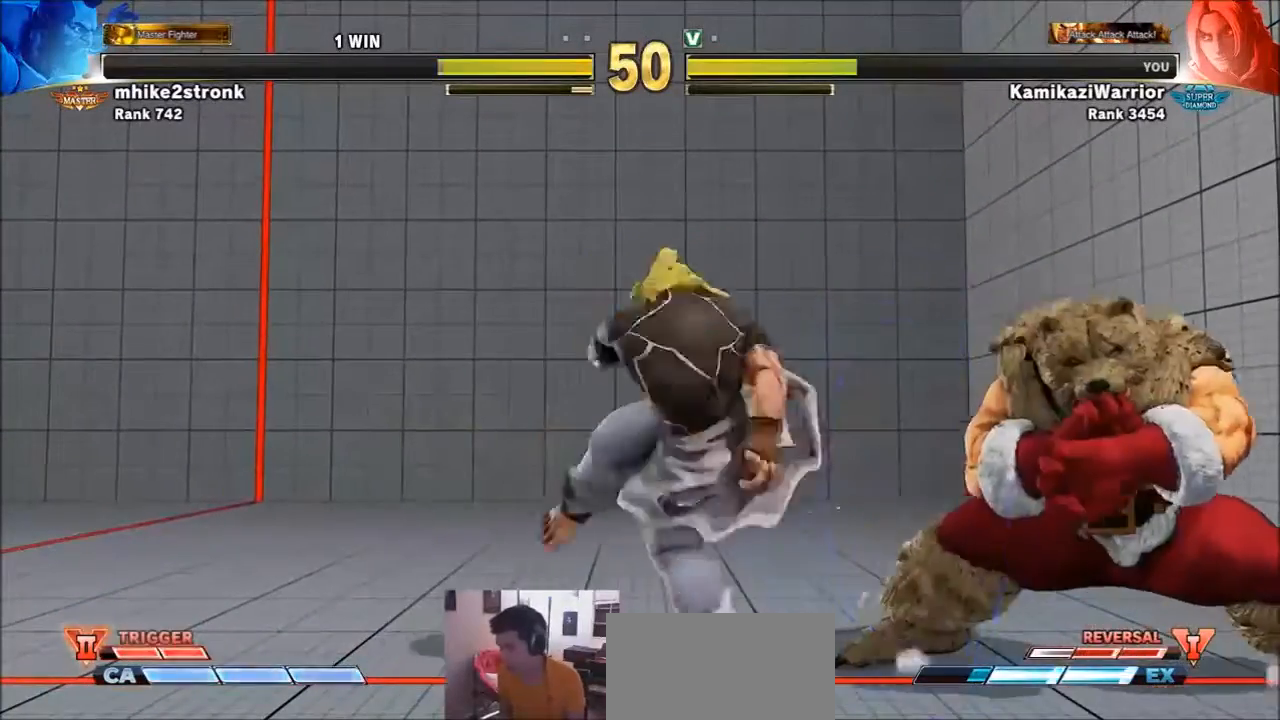
{"buttons": [], "left_stick": "left", "events": [[133, "left_stick", "center"], [200, "left_stick", "left"]]}
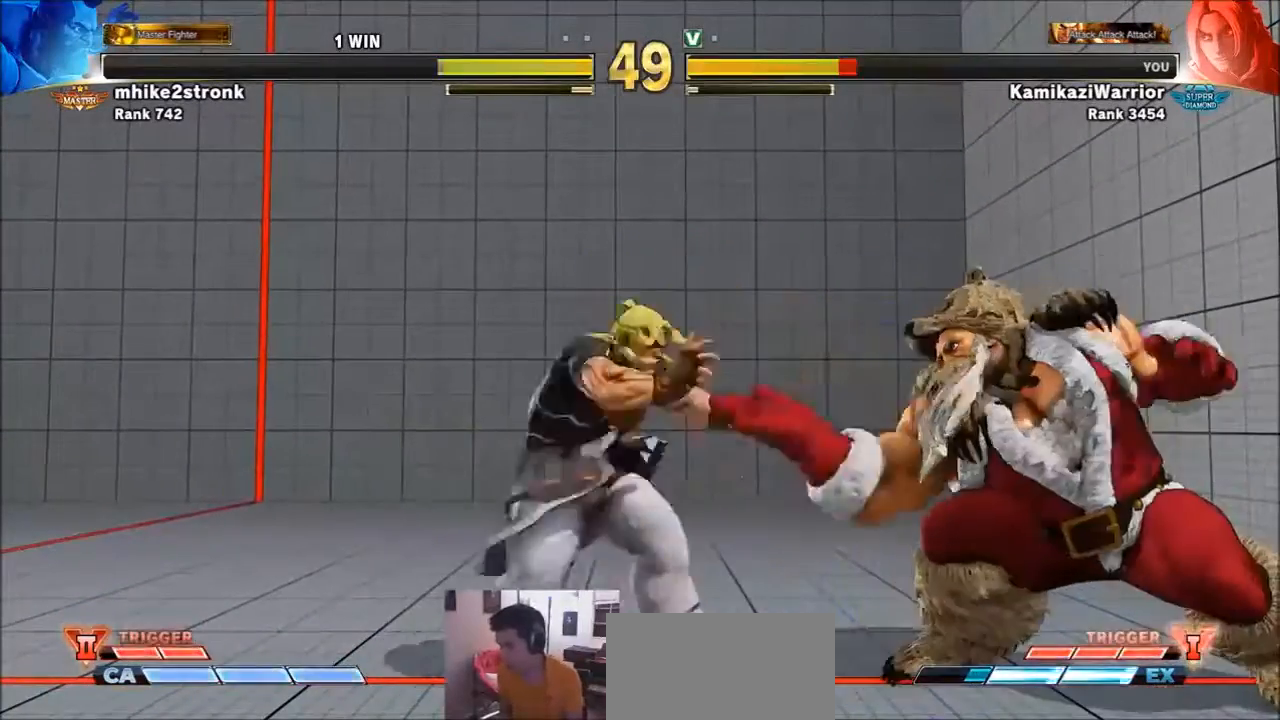
{"buttons": [], "left_stick": "down-left", "events": [[401, "left_stick", "down-left"]]}
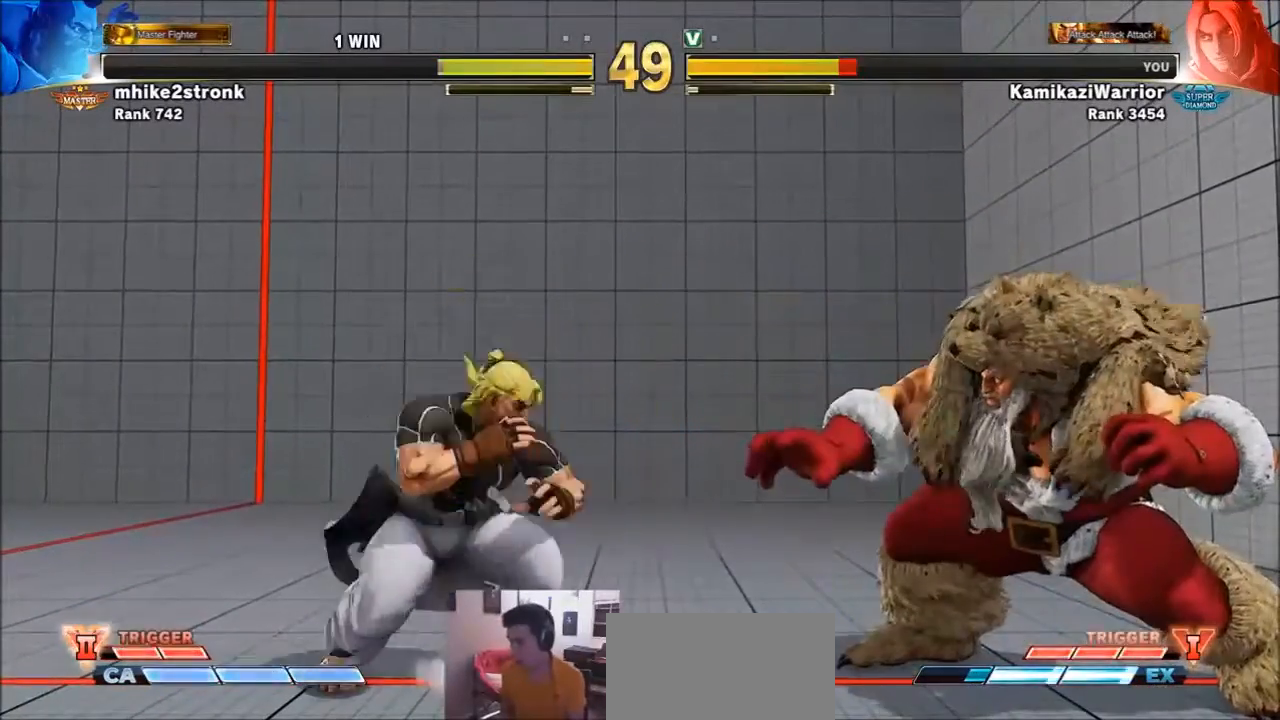
{"buttons": [], "left_stick": "down-left", "events": [[167, "left_stick", "left"], [300, "left_stick", "down-left"]]}
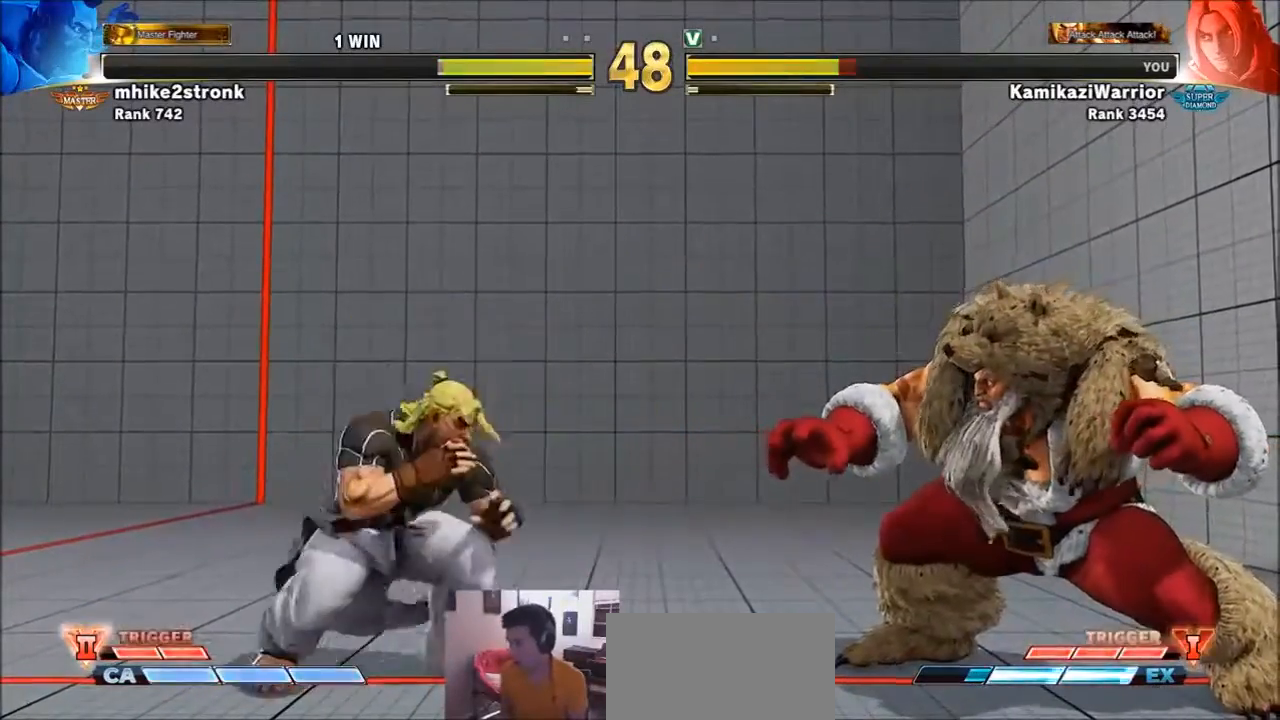
{"buttons": [], "left_stick": "down-left", "events": [[34, "left_stick", "left"], [267, "left_stick", "down-left"]]}